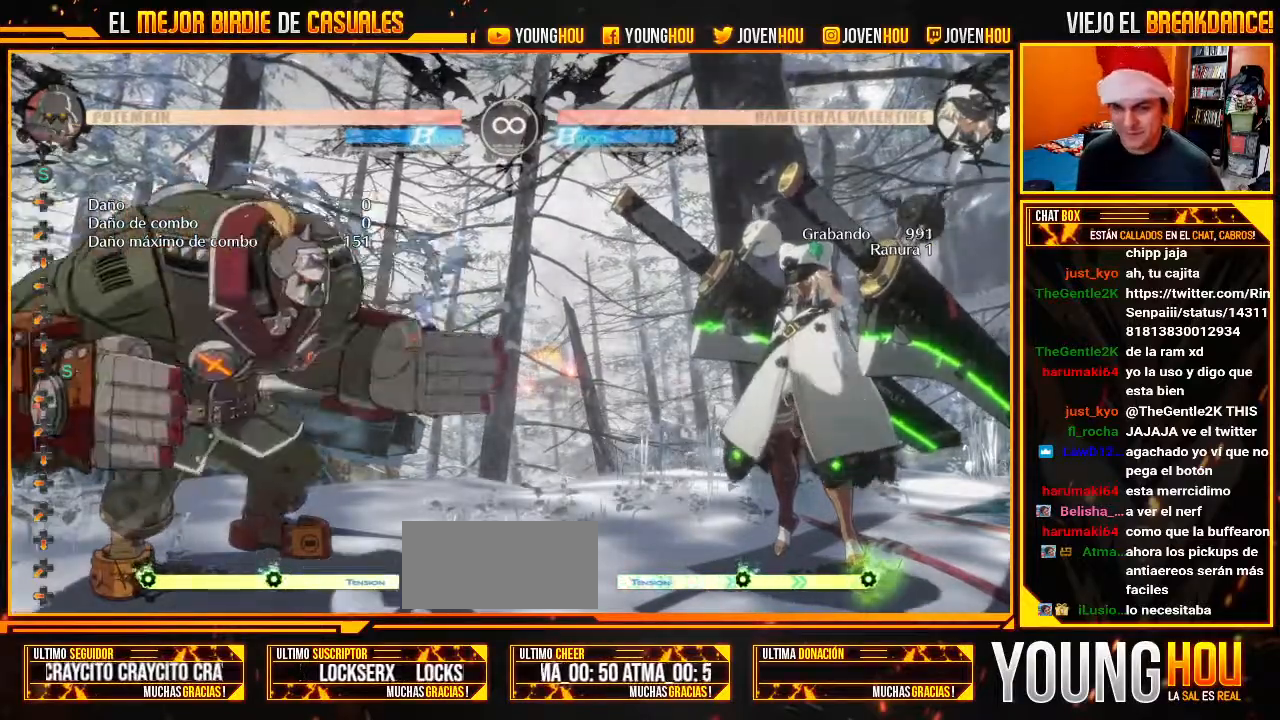
Gameplay with a controller (arcade stick); each line is a JSON object with the inputs held at the frame after it (dt_ms = milliseconds from this image to that frame). "events" lists button and stick changes between this image and that frame as [ms after this image, input, new state], when the widget could be followed in between. Not read: L3 R3.
{"dt_ms": 500, "buttons": [], "left_stick": "center", "events": []}
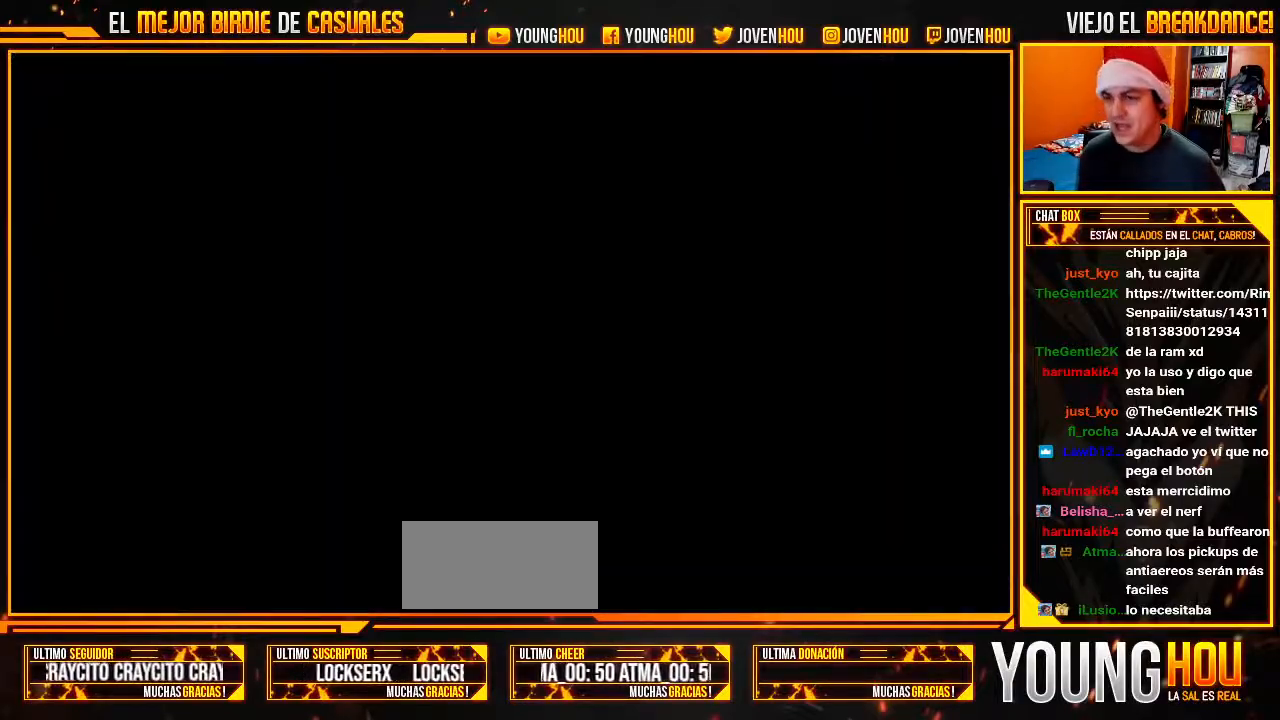
{"dt_ms": 500, "buttons": [], "left_stick": "center", "events": []}
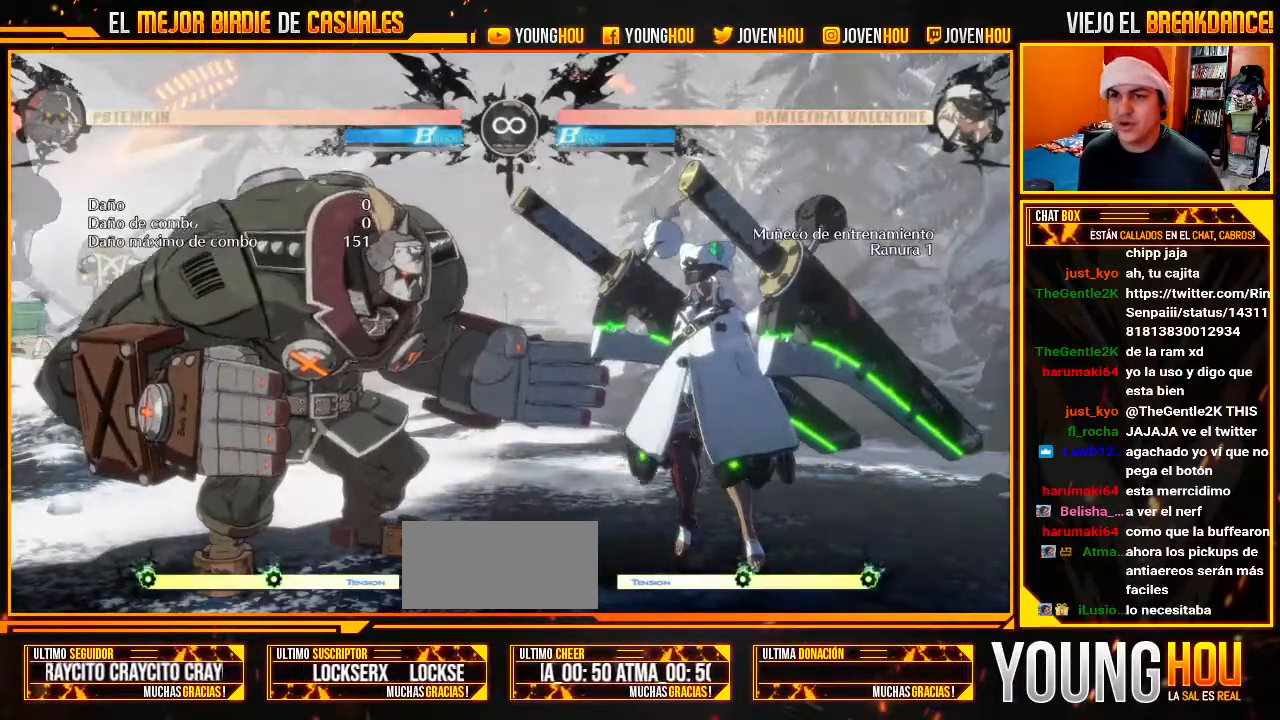
{"dt_ms": 500, "buttons": ["L2"], "left_stick": "center", "events": [[161, "L2", "down"], [357, "L2", "up"], [375, "L2", "down"]]}
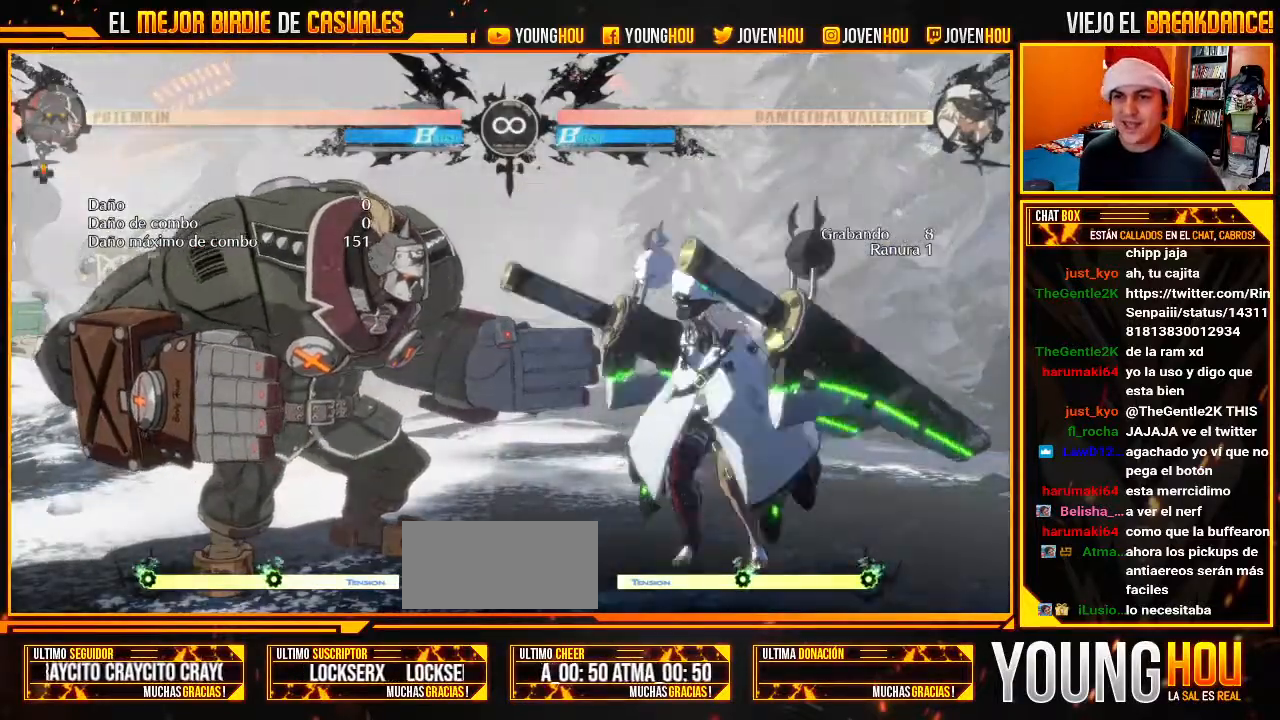
{"dt_ms": 500, "buttons": [], "left_stick": "center"}
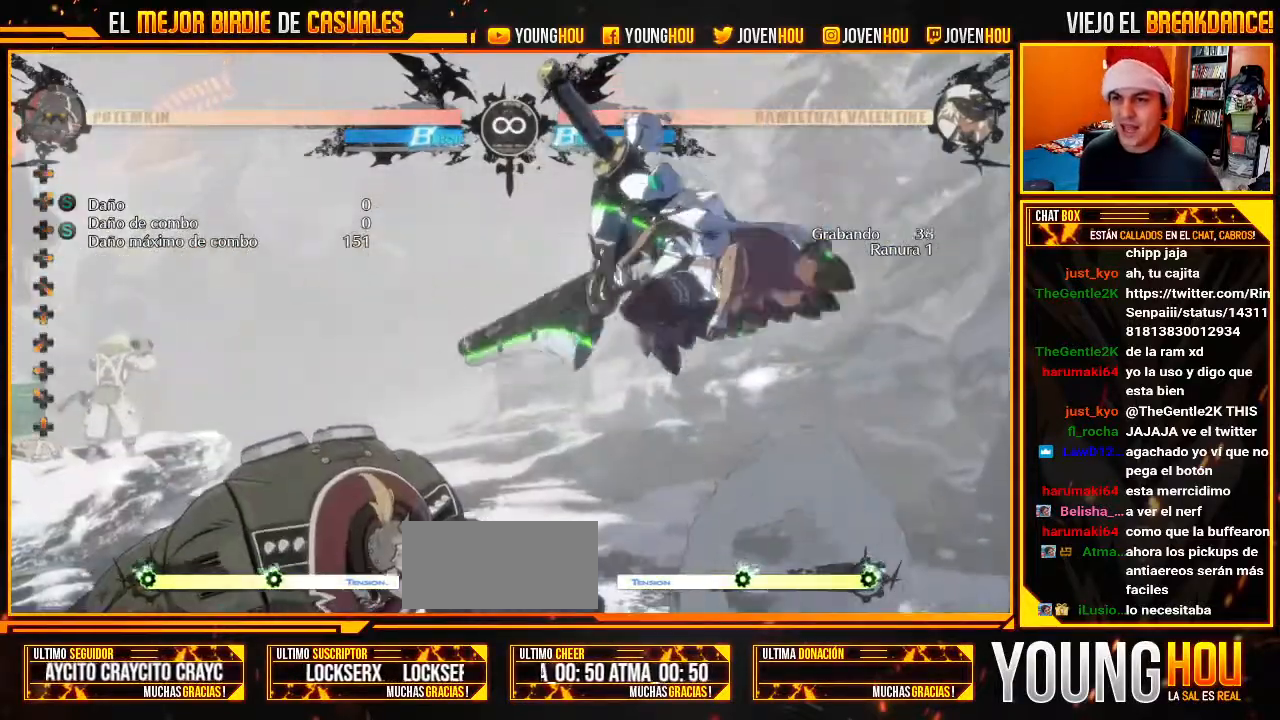
{"dt_ms": 500, "buttons": [], "left_stick": "center"}
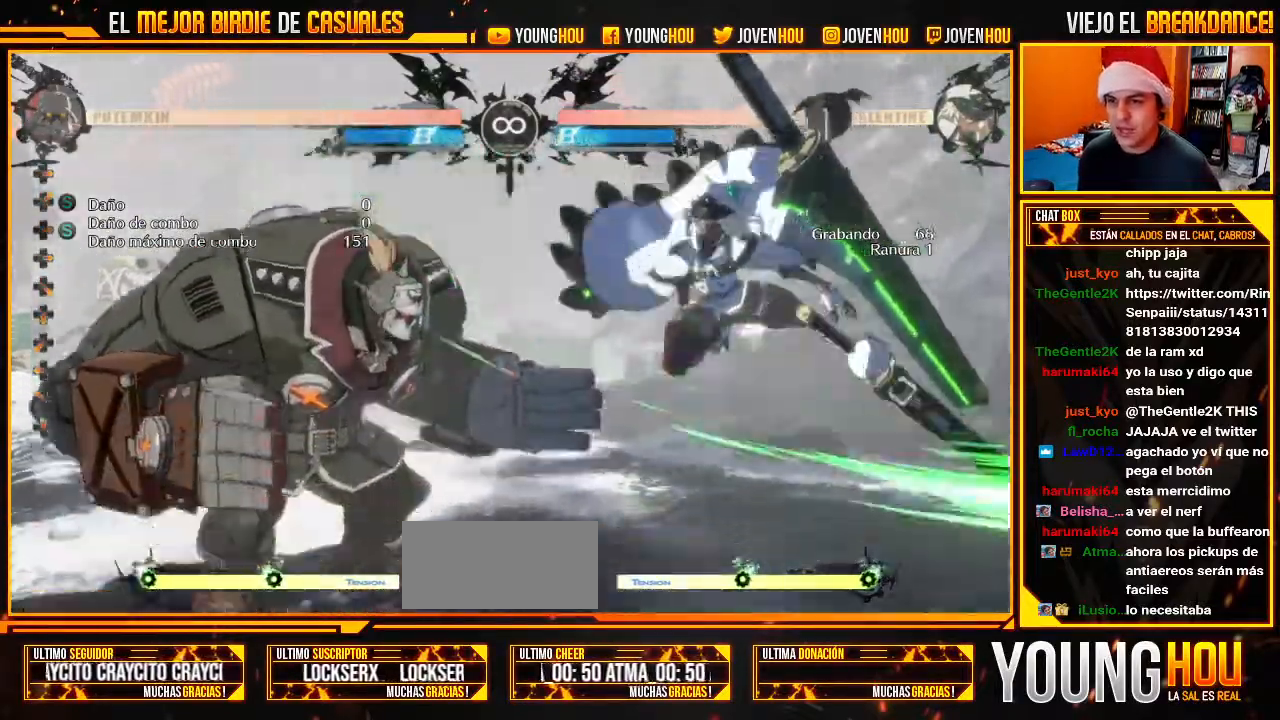
{"dt_ms": 500, "buttons": [], "left_stick": "center", "events": []}
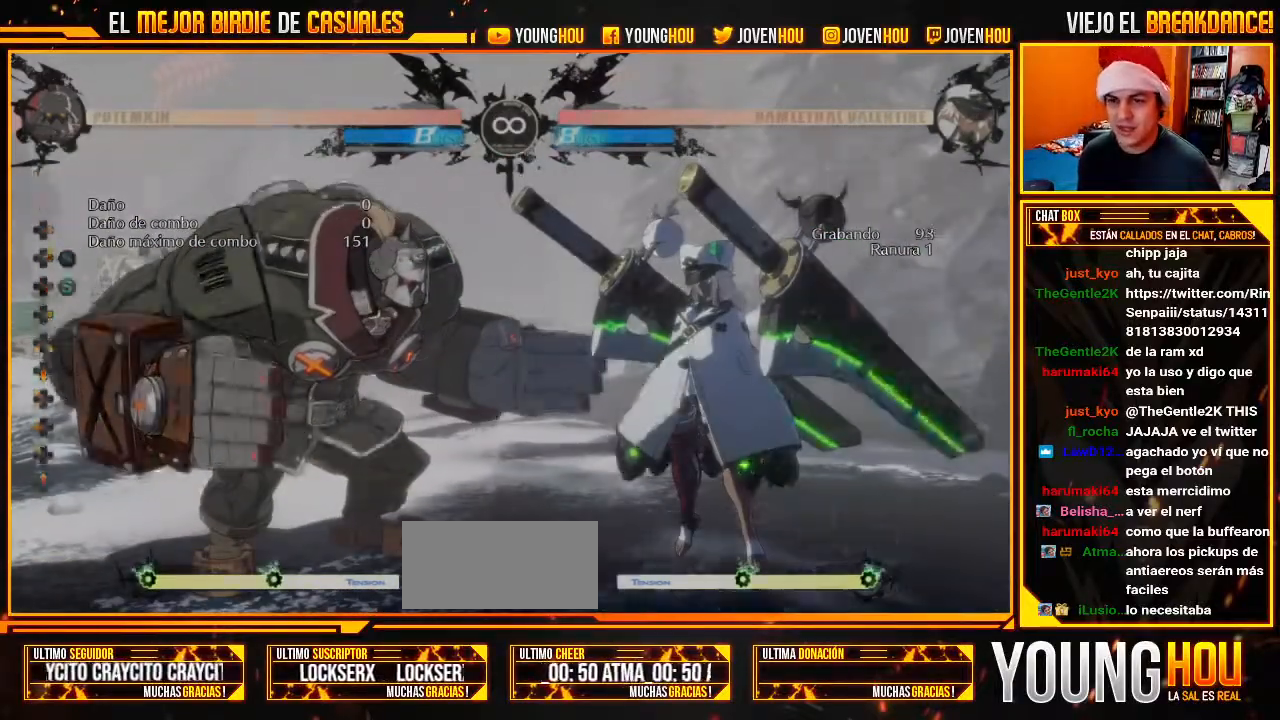
{"dt_ms": 500, "buttons": ["L2"], "left_stick": "center", "events": [[411, "L2", "down"]]}
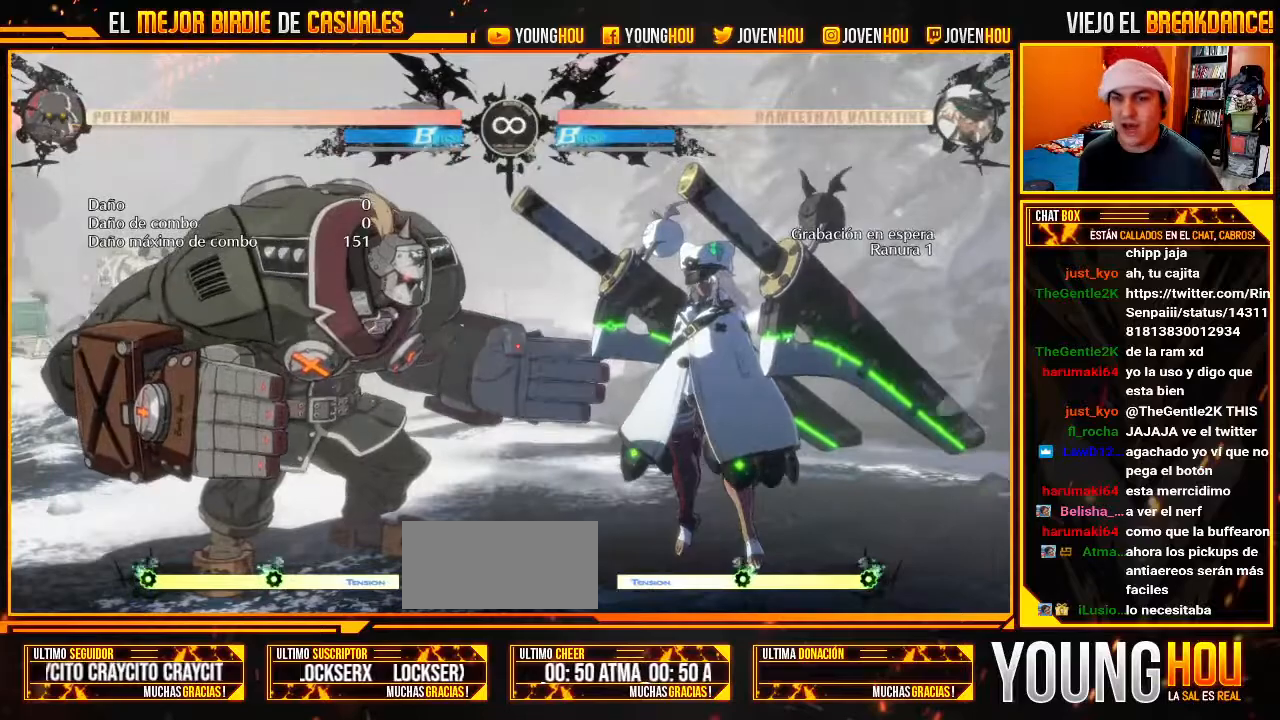
{"dt_ms": 1000, "buttons": [], "left_stick": "center"}
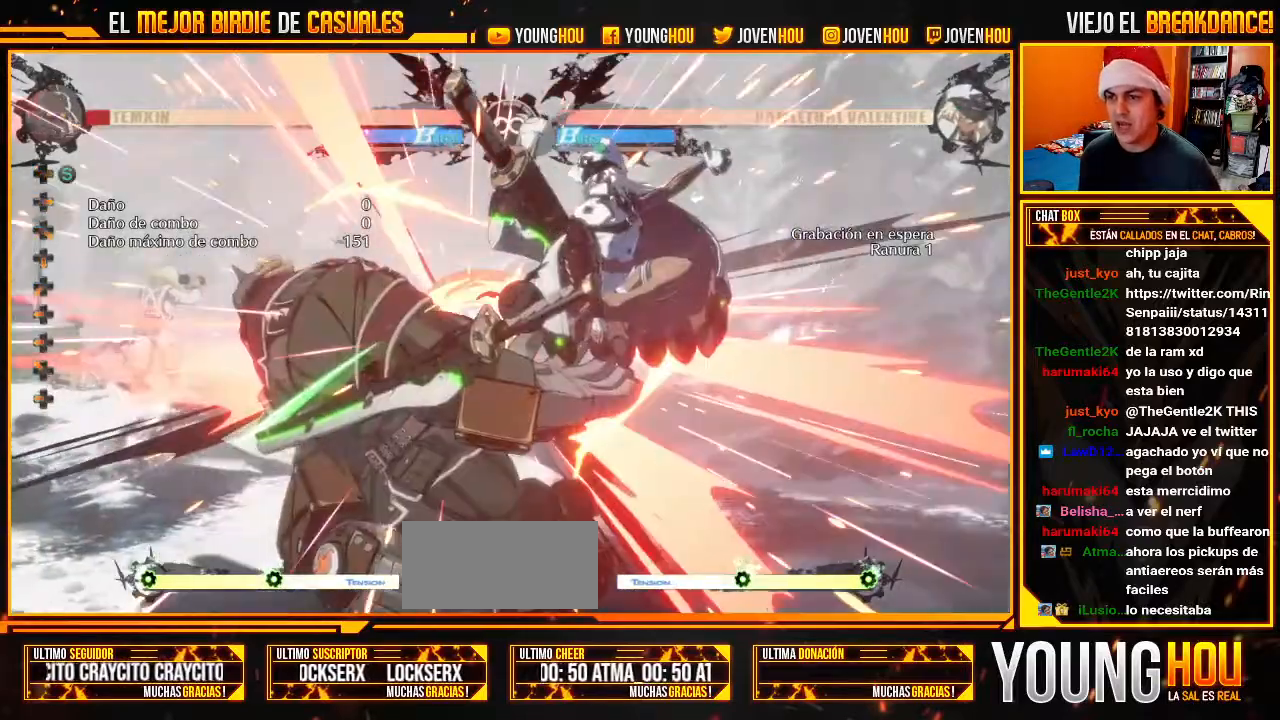
{"dt_ms": 500, "buttons": [], "left_stick": "center", "events": []}
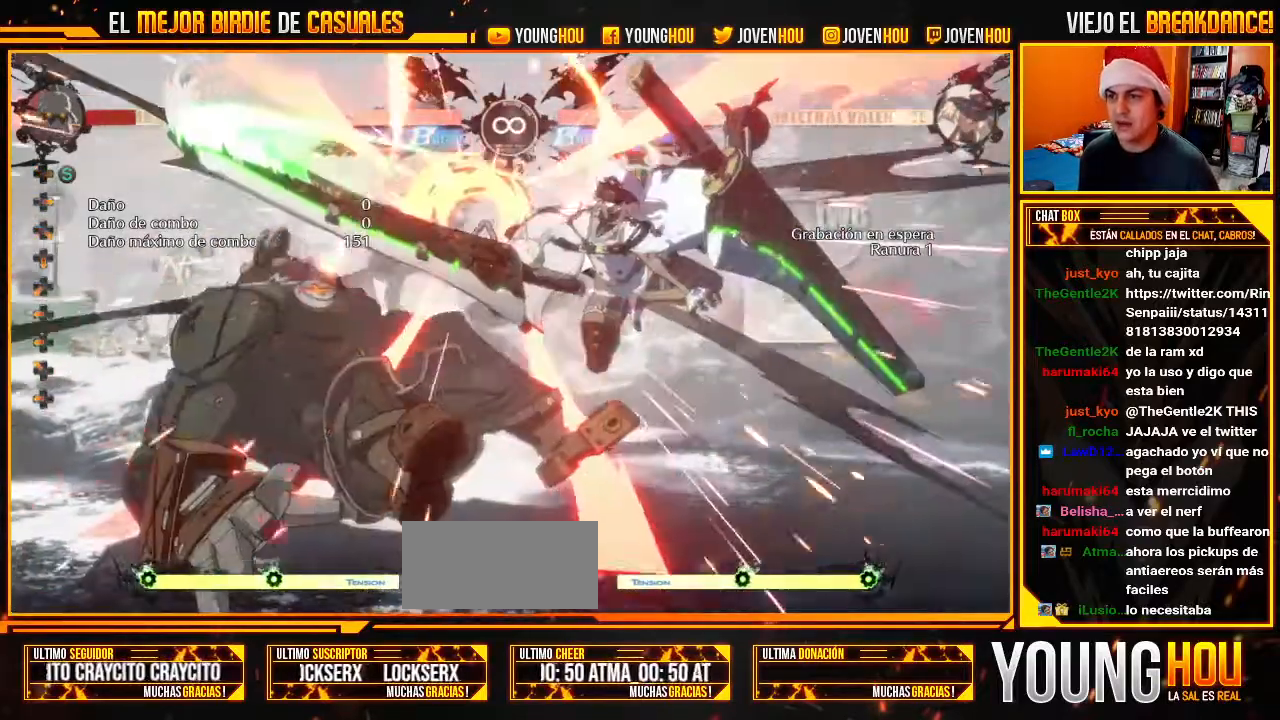
{"dt_ms": 1000, "buttons": [], "left_stick": "center"}
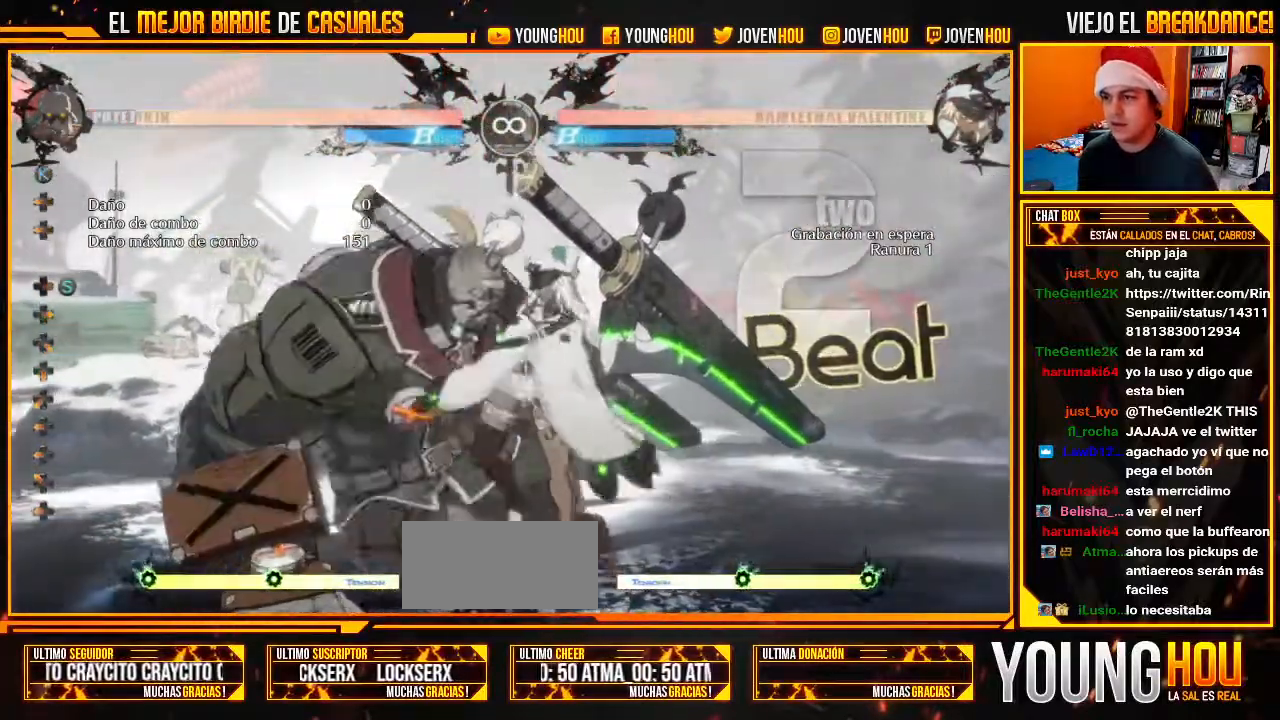
{"dt_ms": 500, "buttons": [], "left_stick": "center", "events": []}
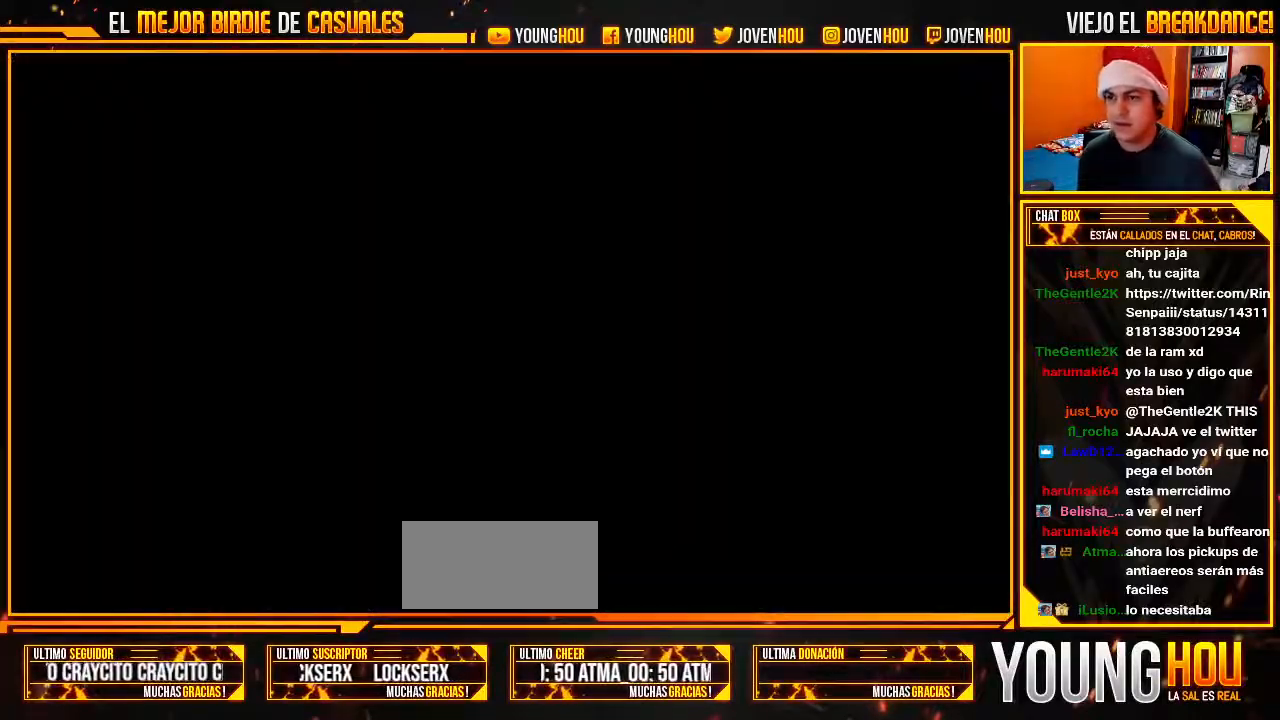
{"dt_ms": 500, "buttons": ["L2"], "left_stick": "center", "events": [[268, "L2", "down"]]}
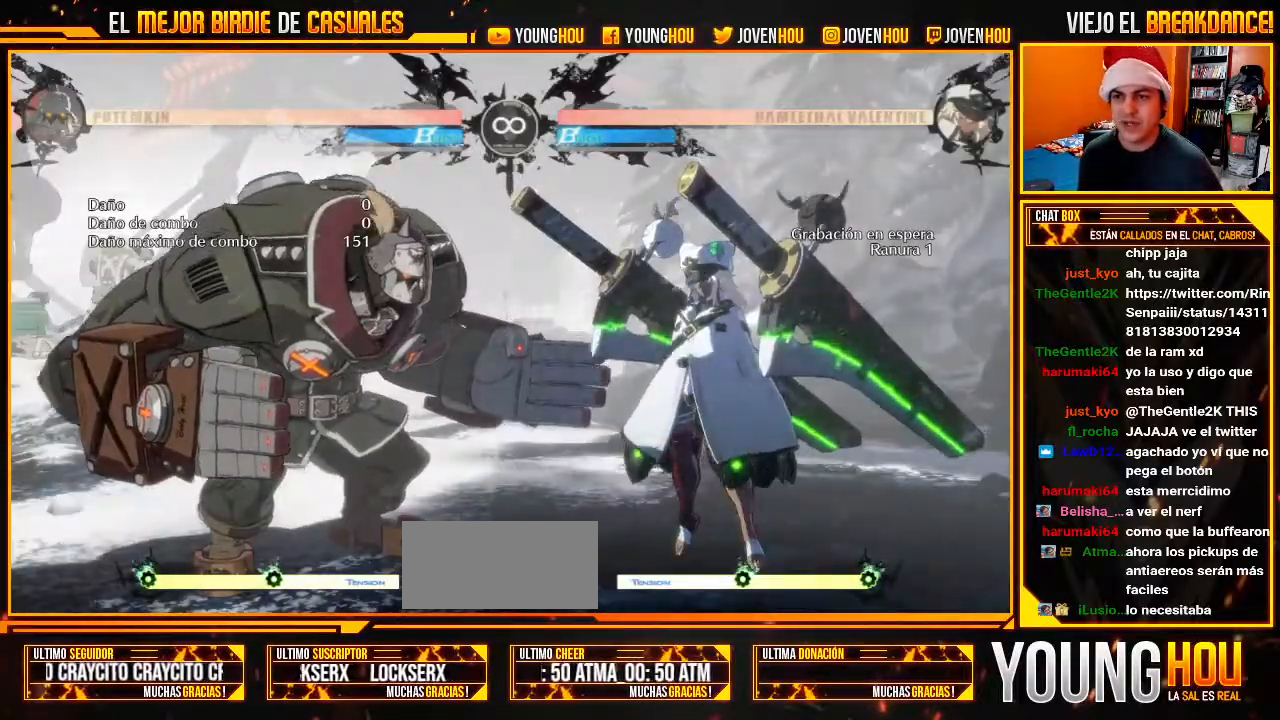
{"dt_ms": 500, "buttons": [], "left_stick": "down"}
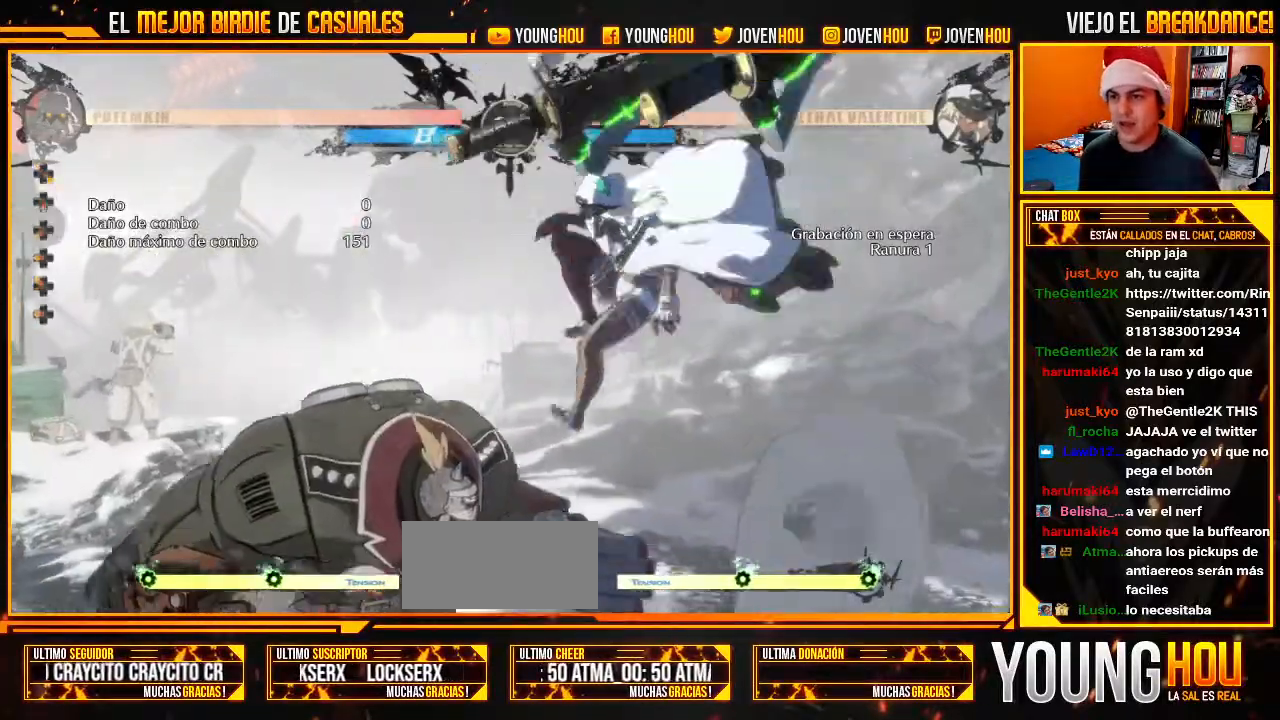
{"dt_ms": 500, "buttons": [], "left_stick": "center", "events": [[54, "left_stick", "right"], [71, "TRIANGLE", "down"], [143, "TRIANGLE", "up"], [161, "left_stick", "center"]]}
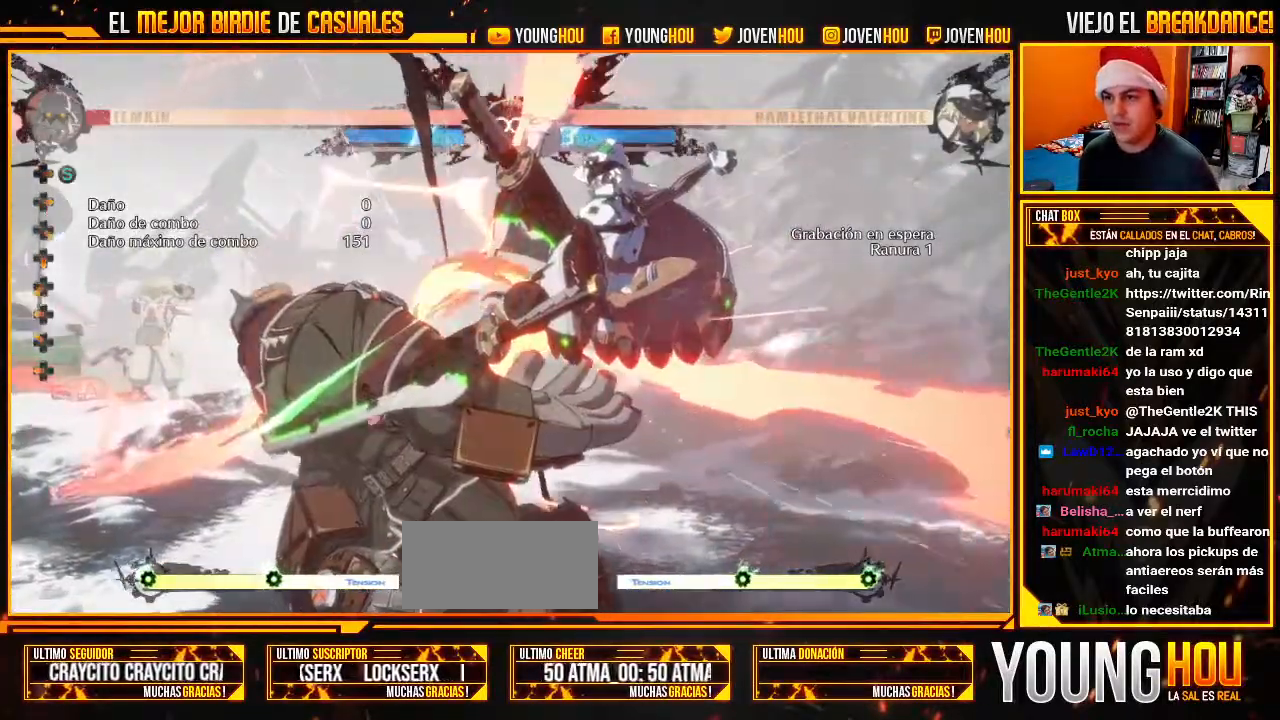
{"dt_ms": 1000, "buttons": [], "left_stick": "left"}
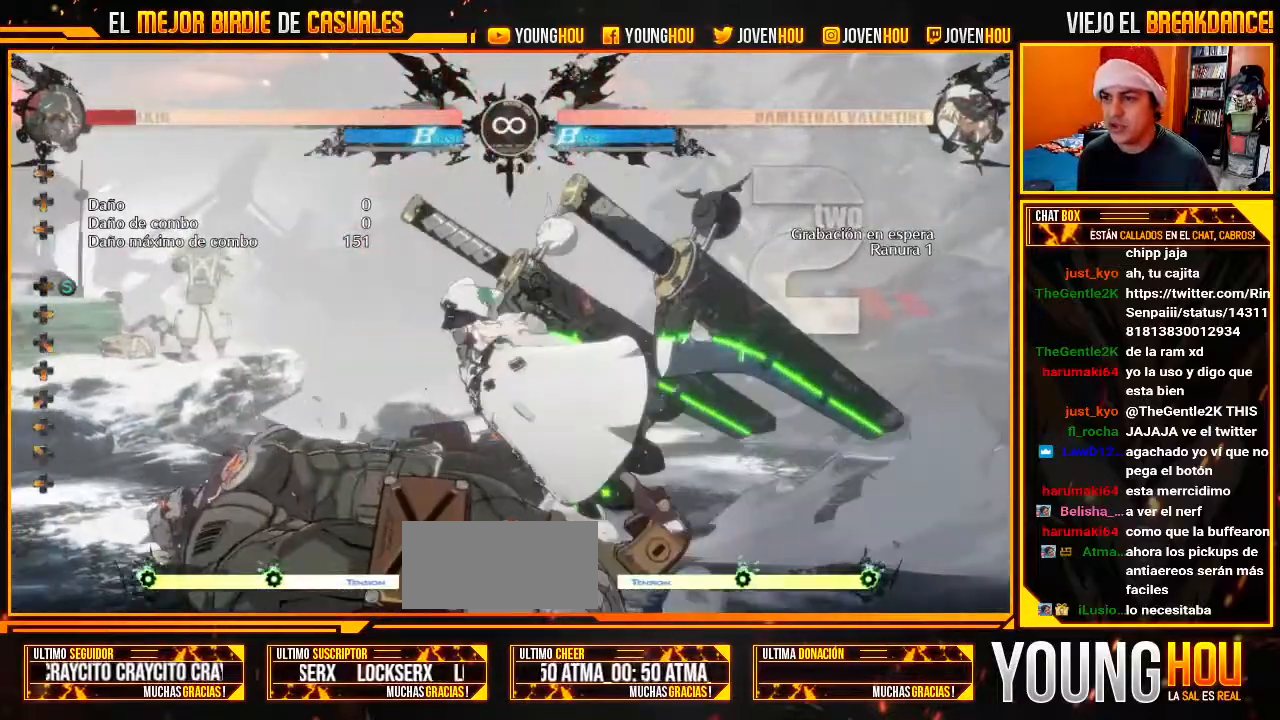
{"dt_ms": 500, "buttons": [], "left_stick": "center", "events": [[411, "left_stick", "center"]]}